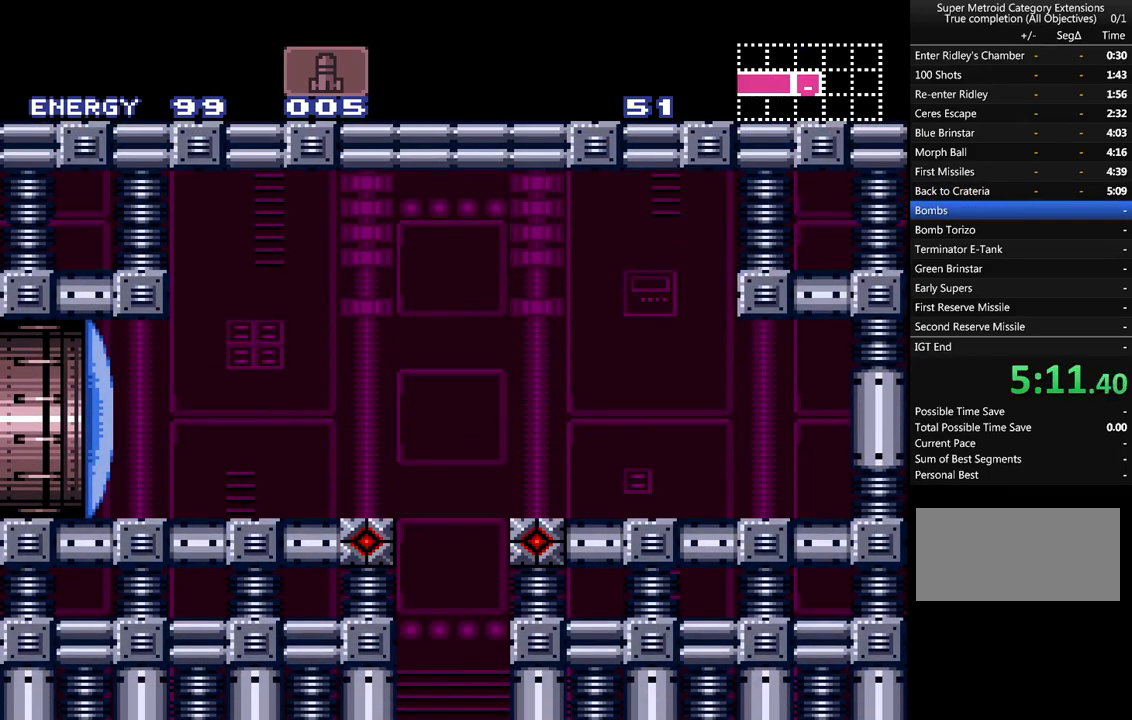
Gameplay with a controller (Nintendo layout); each line is a JSON object with the inputs held at the frame after it. "events" lists button and stick changes between this image and that frame as [ms after this image, input, new state], when the widget could be followed in between. Not read: L1 L3 R1 R3.
{"buttons": ["A", "DPAD_LEFT"], "events": [[133, "A", "down"], [183, "DPAD_LEFT", "down"]]}
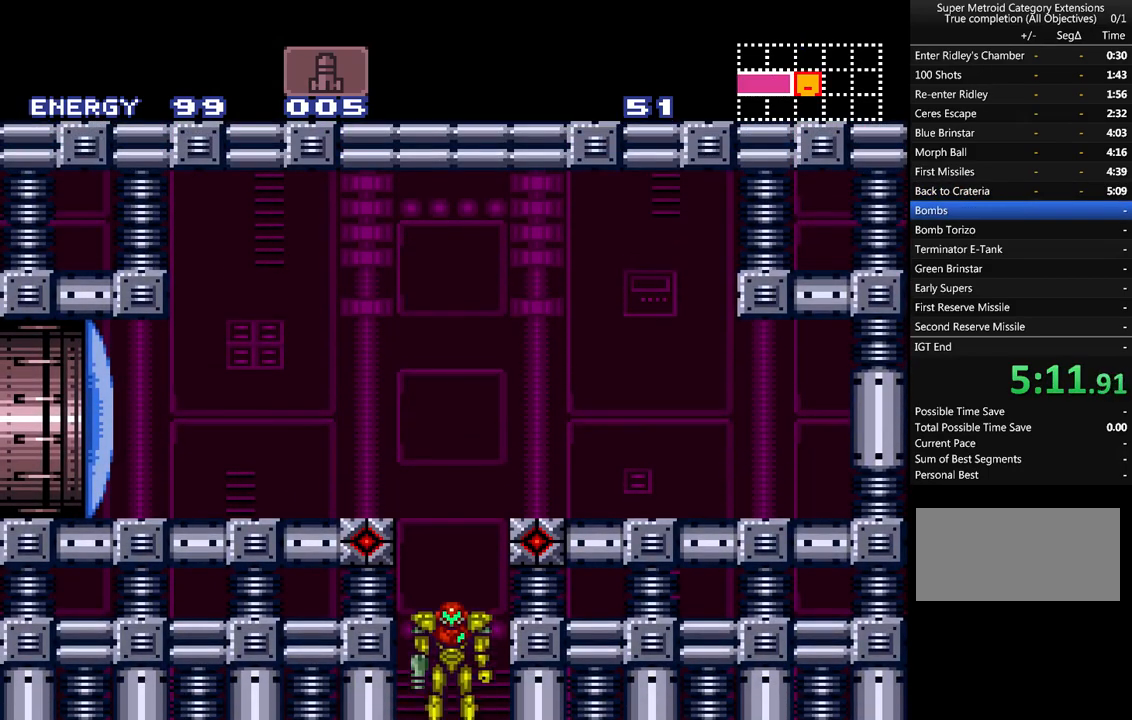
{"buttons": ["A", "Y", "DPAD_LEFT"], "events": [[217, "Y", "down"]]}
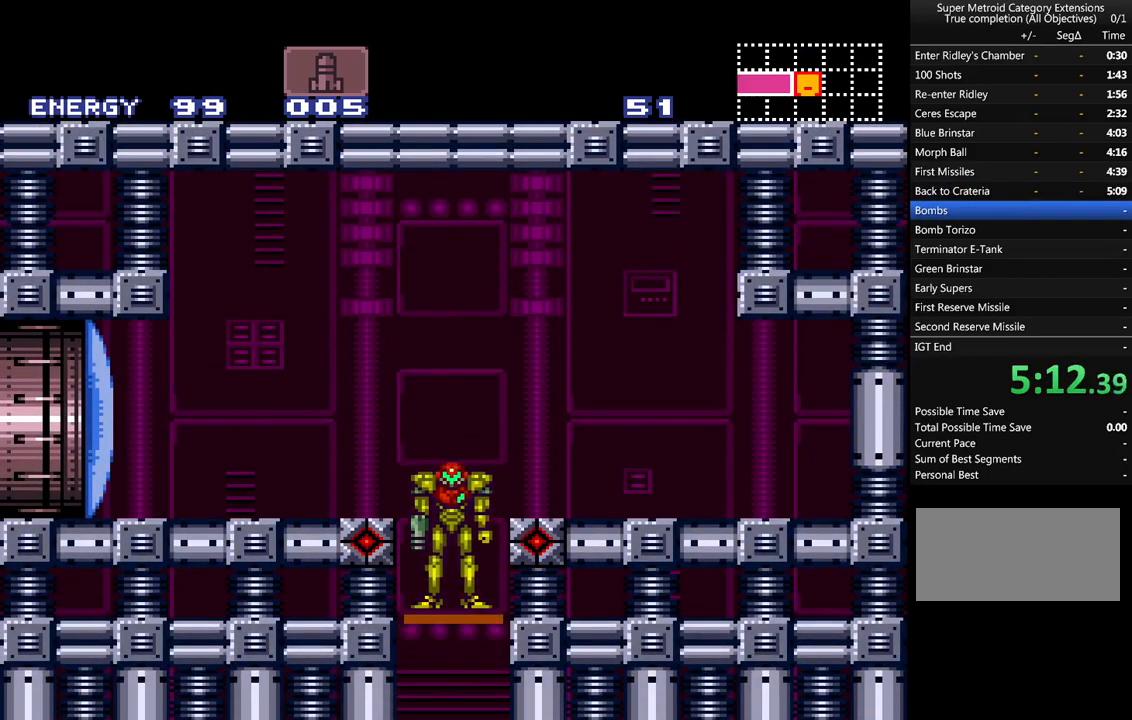
{"buttons": ["A", "Y", "DPAD_LEFT"], "events": []}
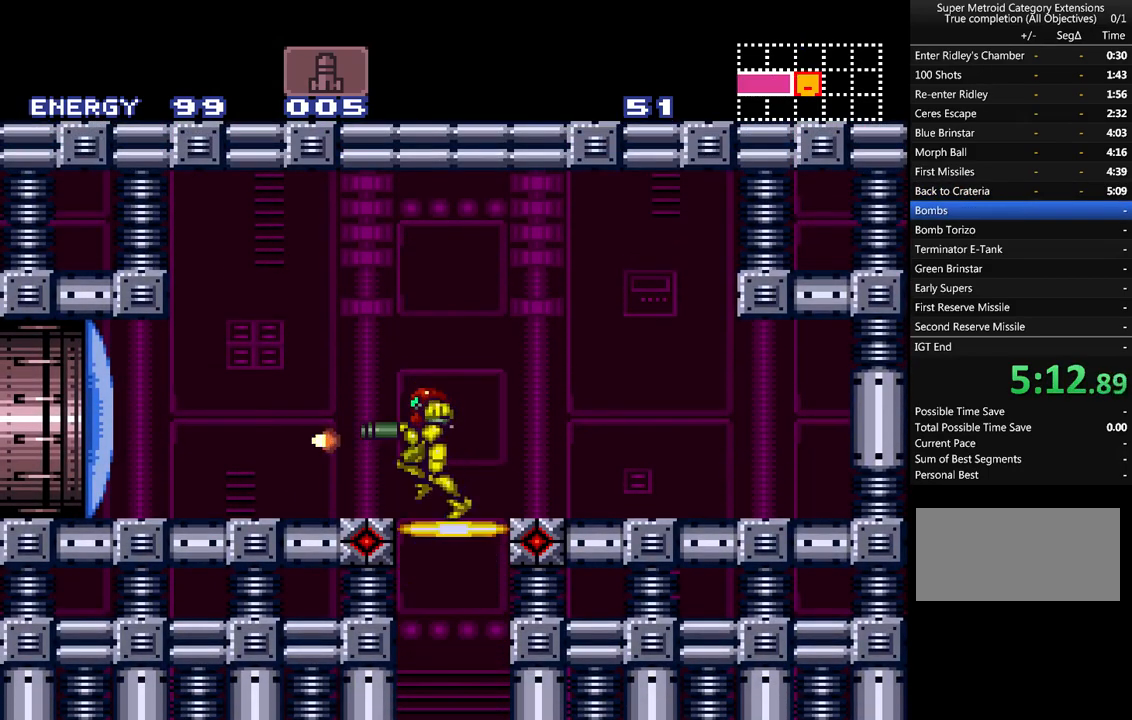
{"buttons": ["A", "DPAD_LEFT"], "events": [[17, "DPAD_LEFT", "up"], [33, "Y", "up"], [100, "DPAD_LEFT", "down"]]}
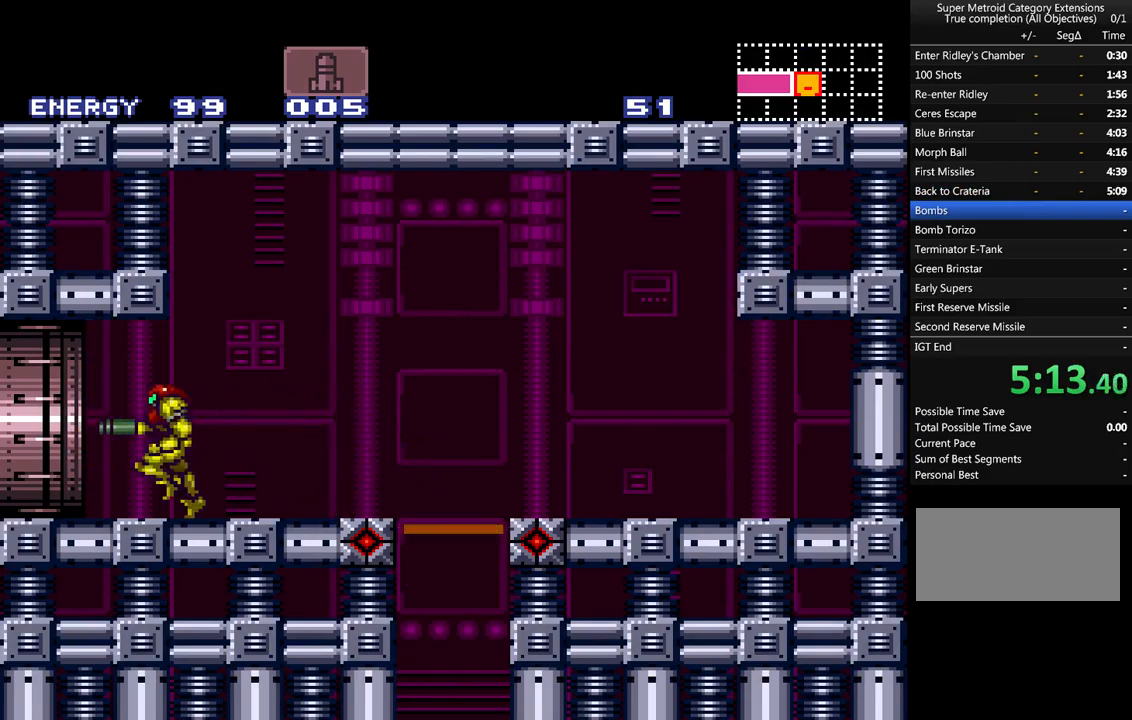
{"buttons": ["A", "DPAD_LEFT"], "events": []}
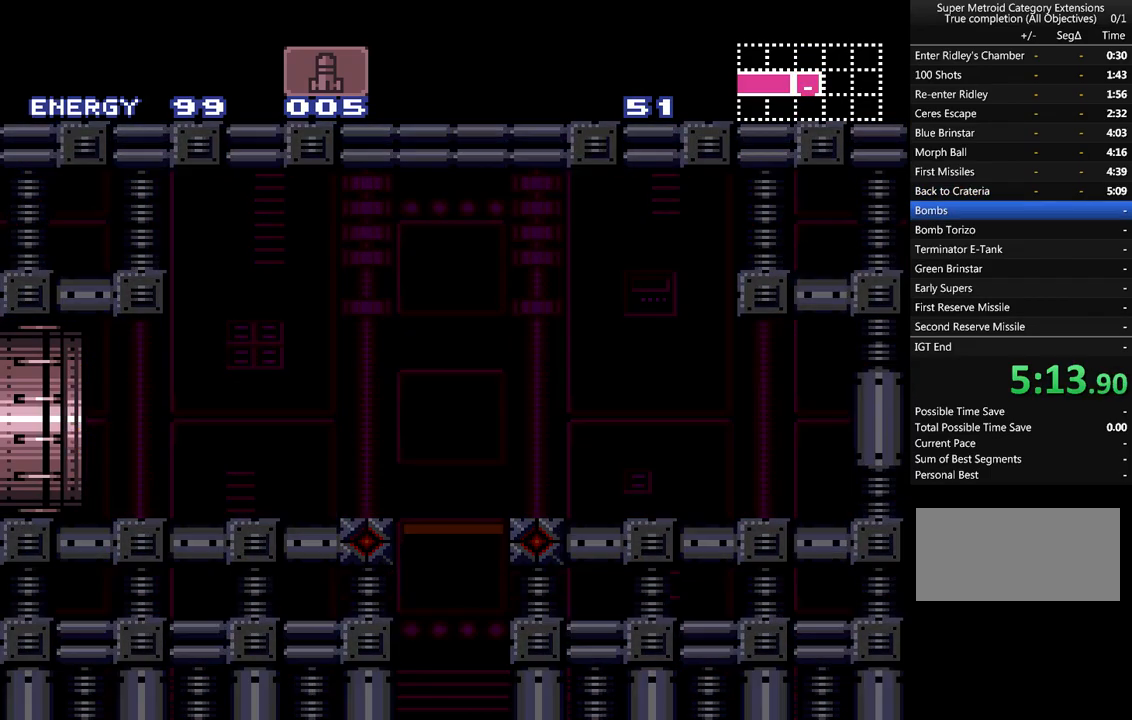
{"buttons": ["A", "DPAD_LEFT"], "events": []}
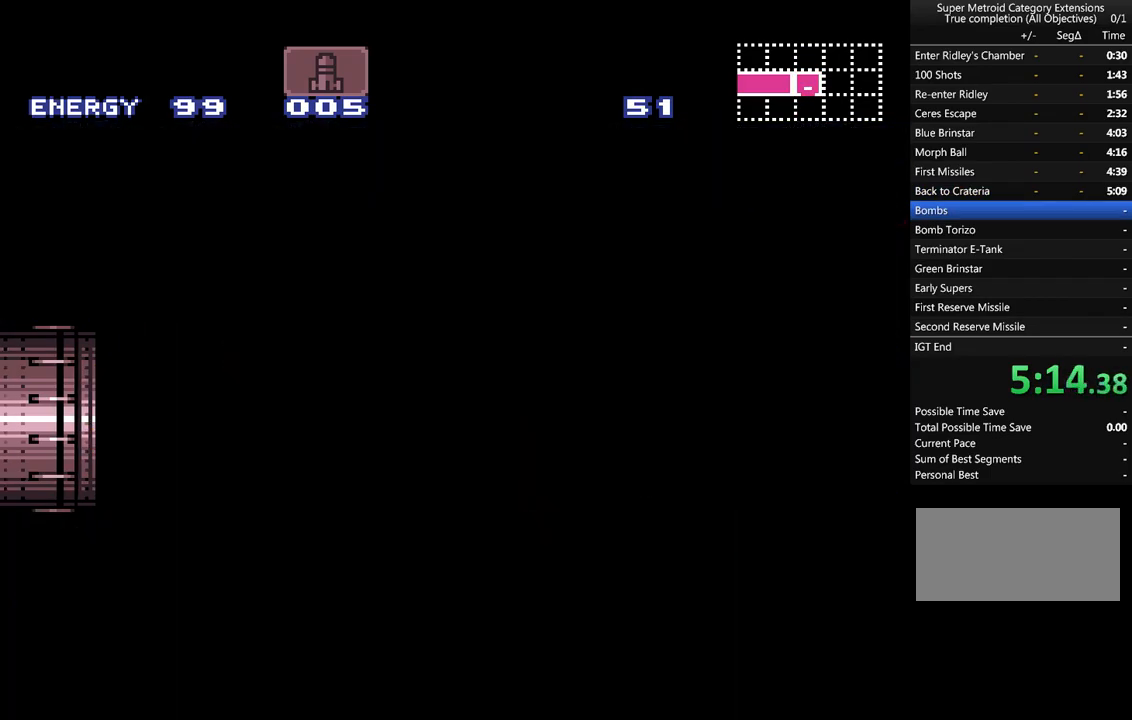
{"buttons": ["A", "DPAD_LEFT"], "events": []}
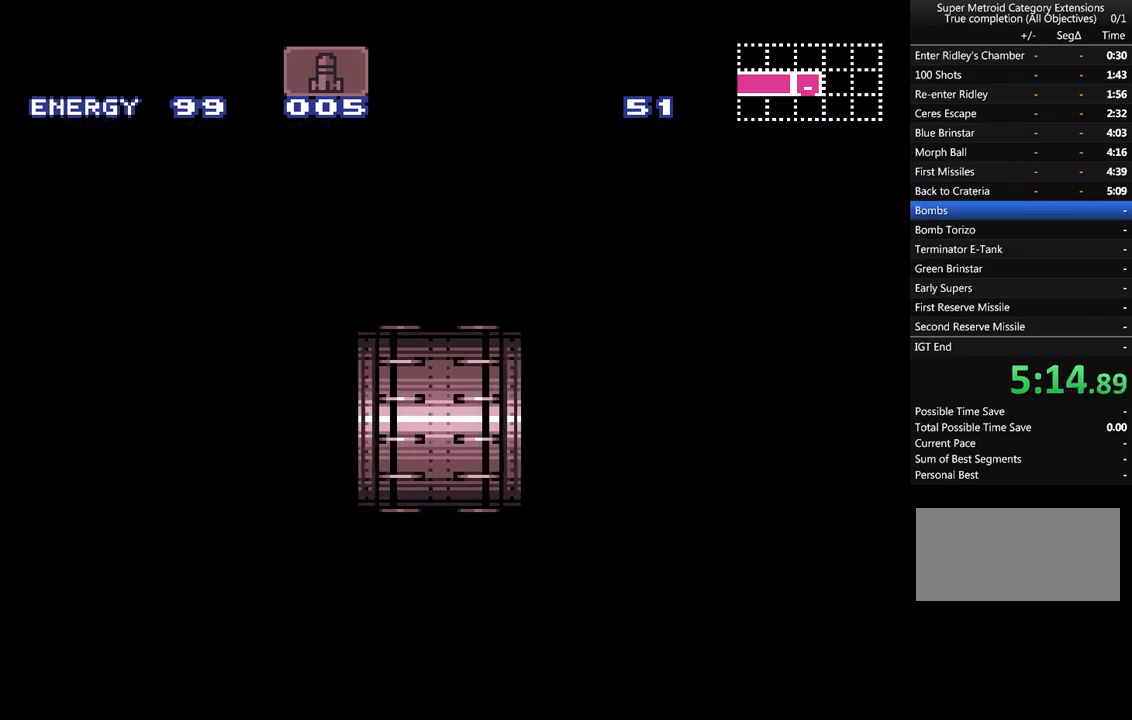
{"buttons": ["A", "DPAD_LEFT"], "events": []}
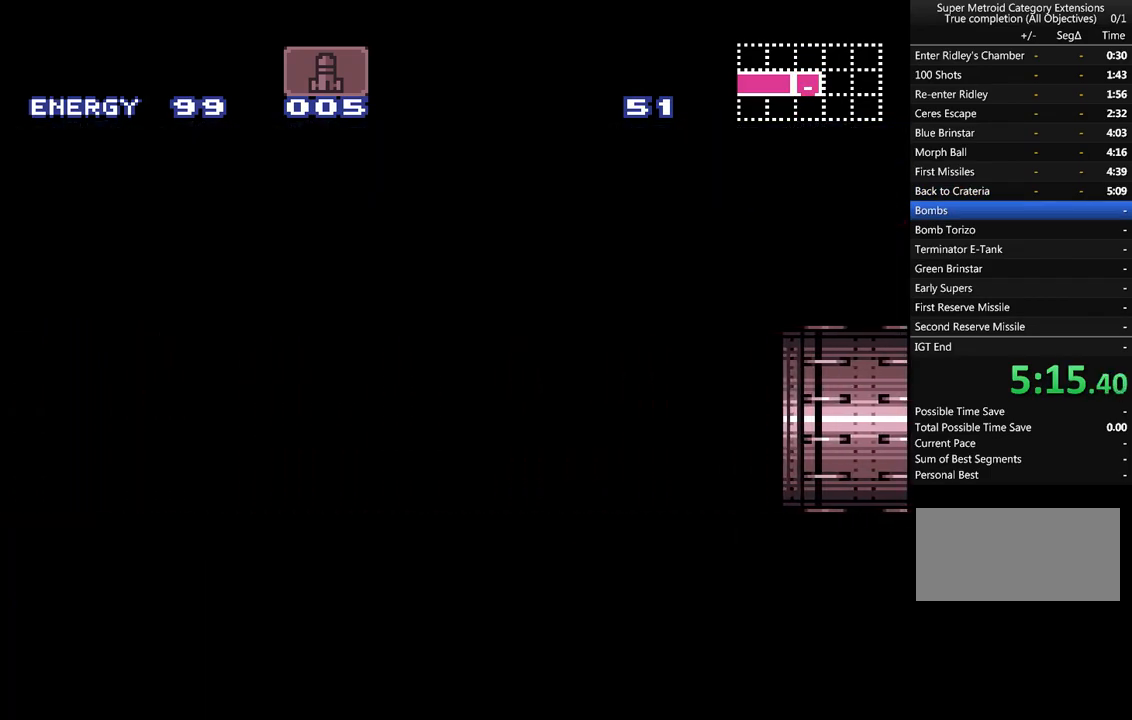
{"buttons": ["A", "DPAD_LEFT"], "events": []}
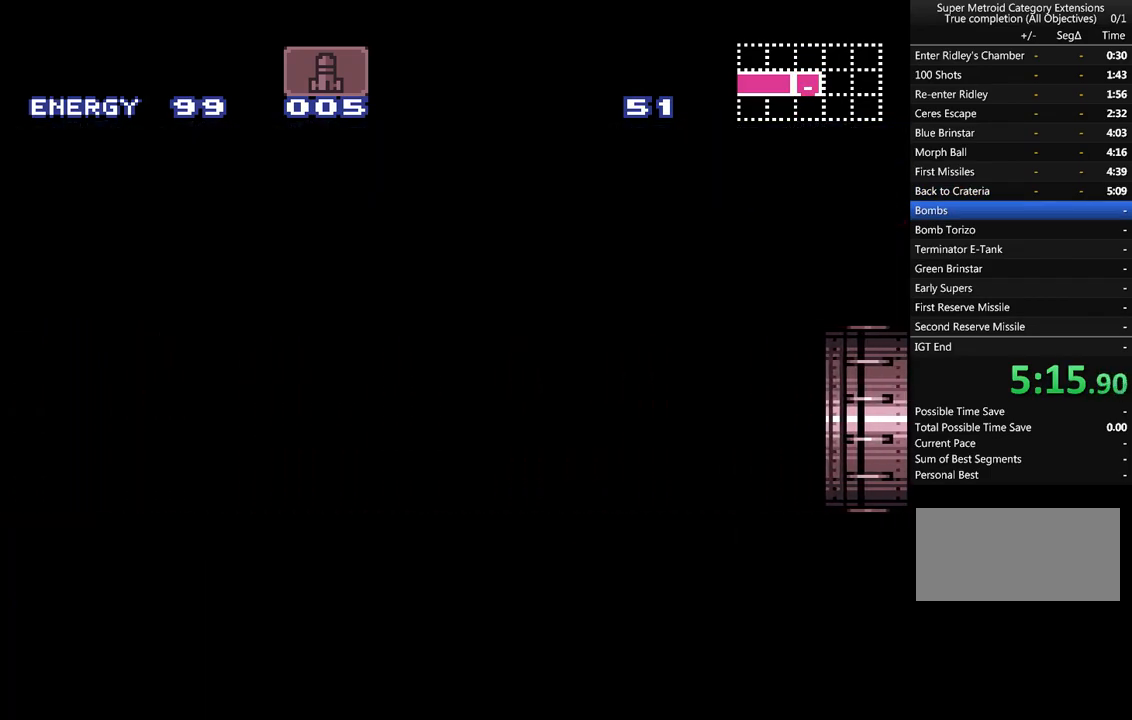
{"buttons": ["A"], "events": [[500, "DPAD_LEFT", "up"]]}
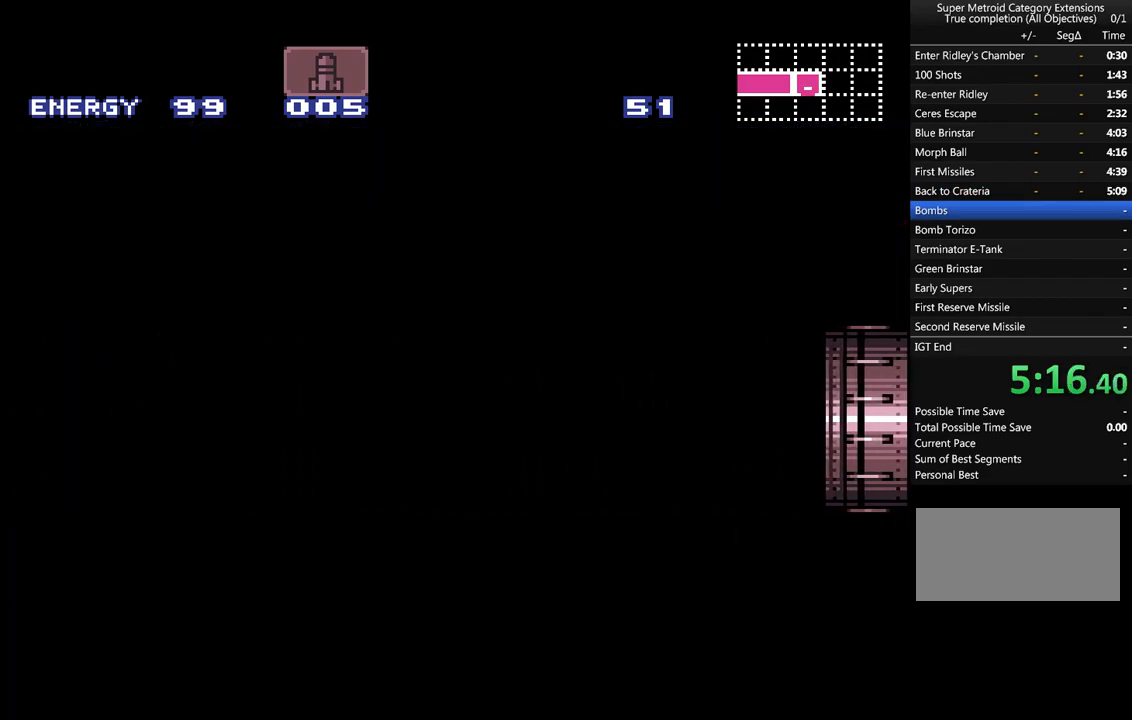
{"buttons": ["A", "Y", "DPAD_UP"], "events": [[183, "DPAD_UP", "down"], [383, "Y", "down"]]}
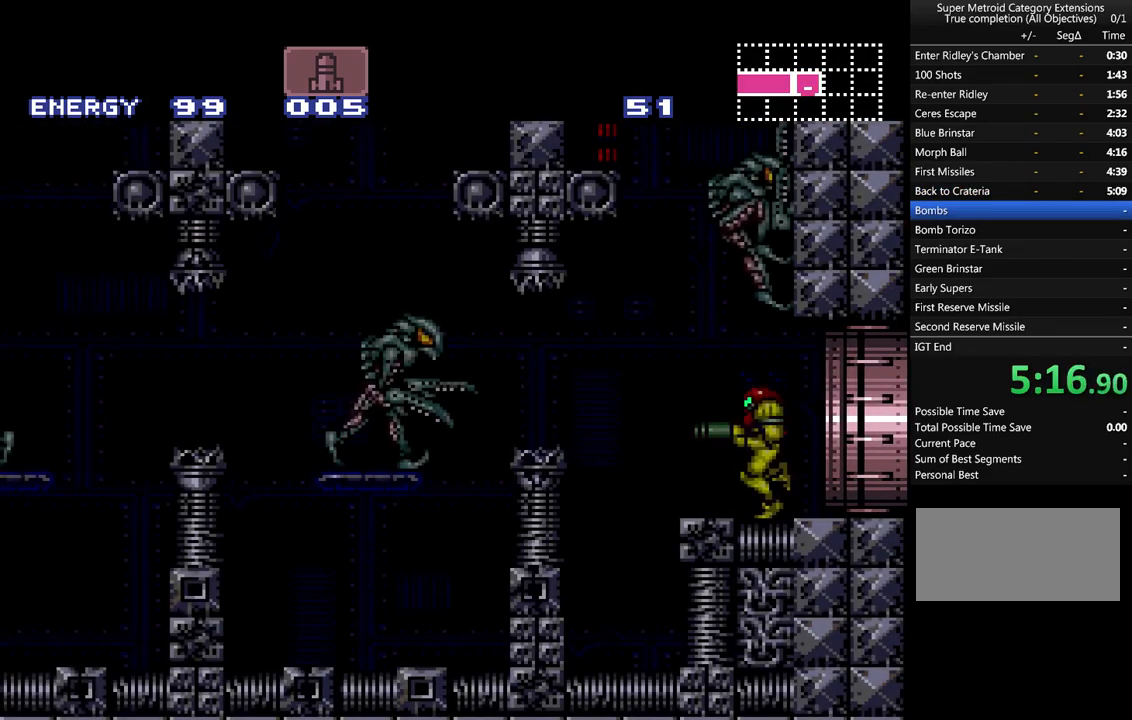
{"buttons": ["A", "Y", "DPAD_UP"], "events": []}
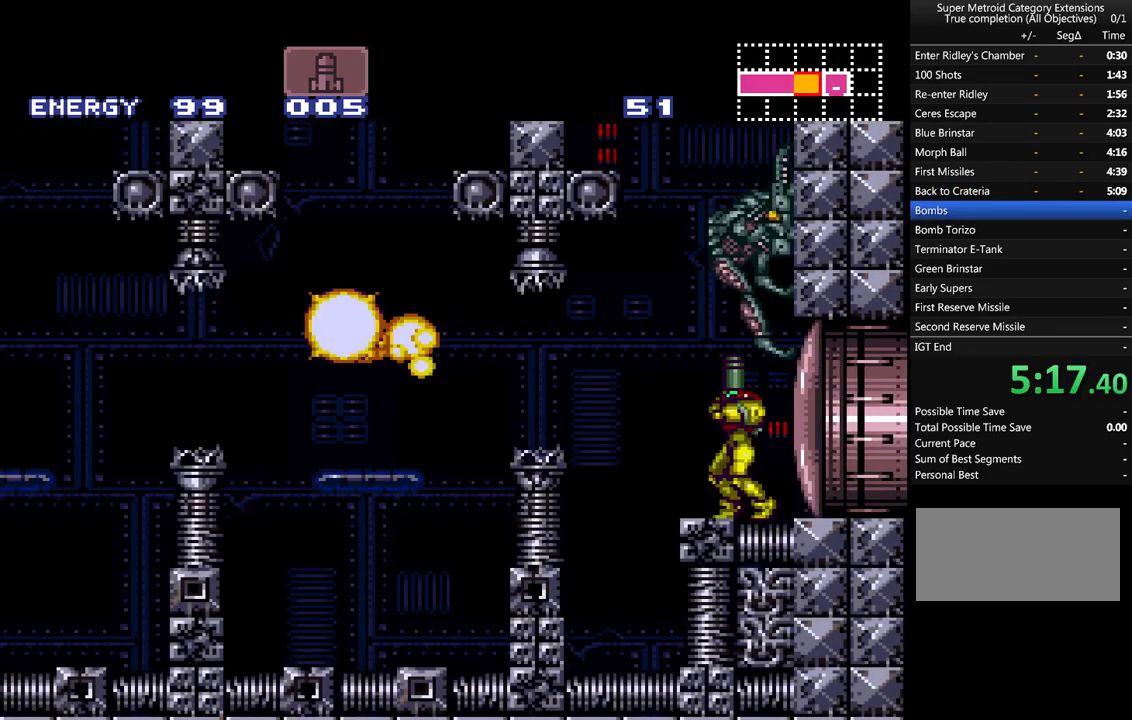
{"buttons": ["A", "B", "Y", "DPAD_LEFT"], "events": [[283, "DPAD_UP", "up"], [317, "Y", "up"], [333, "A", "up"], [367, "DPAD_LEFT", "down"], [433, "A", "down"], [500, "B", "down"], [500, "Y", "down"]]}
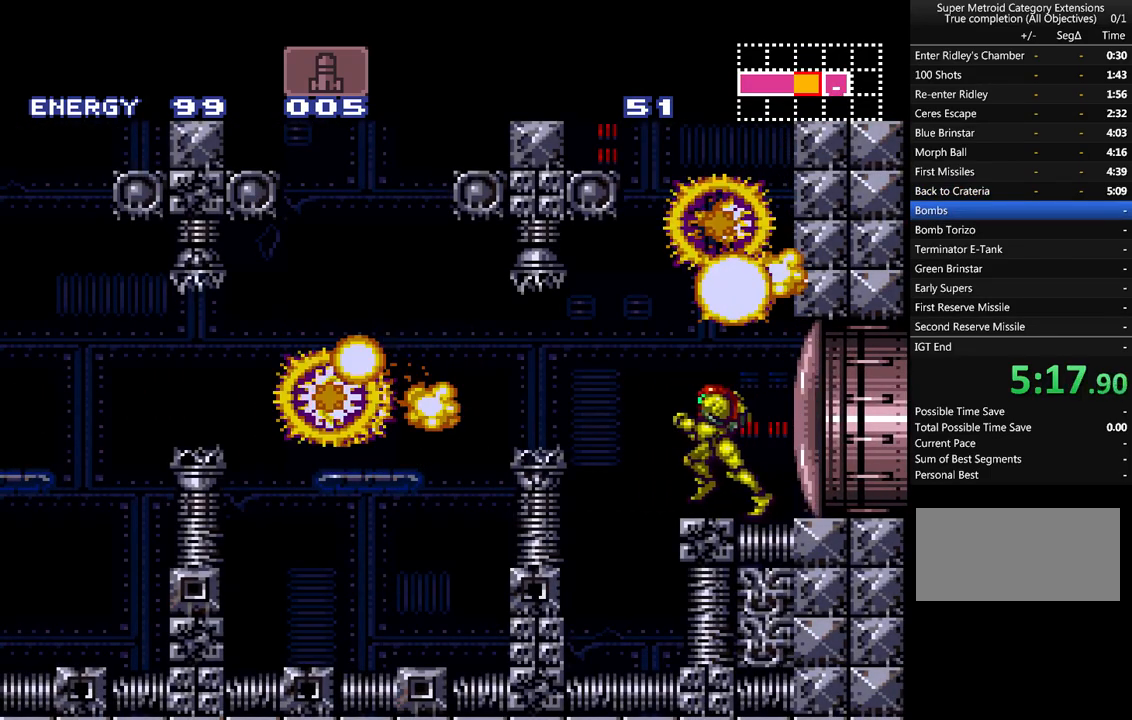
{"buttons": ["A", "DPAD_LEFT"], "events": [[150, "B", "up"], [150, "Y", "up"]]}
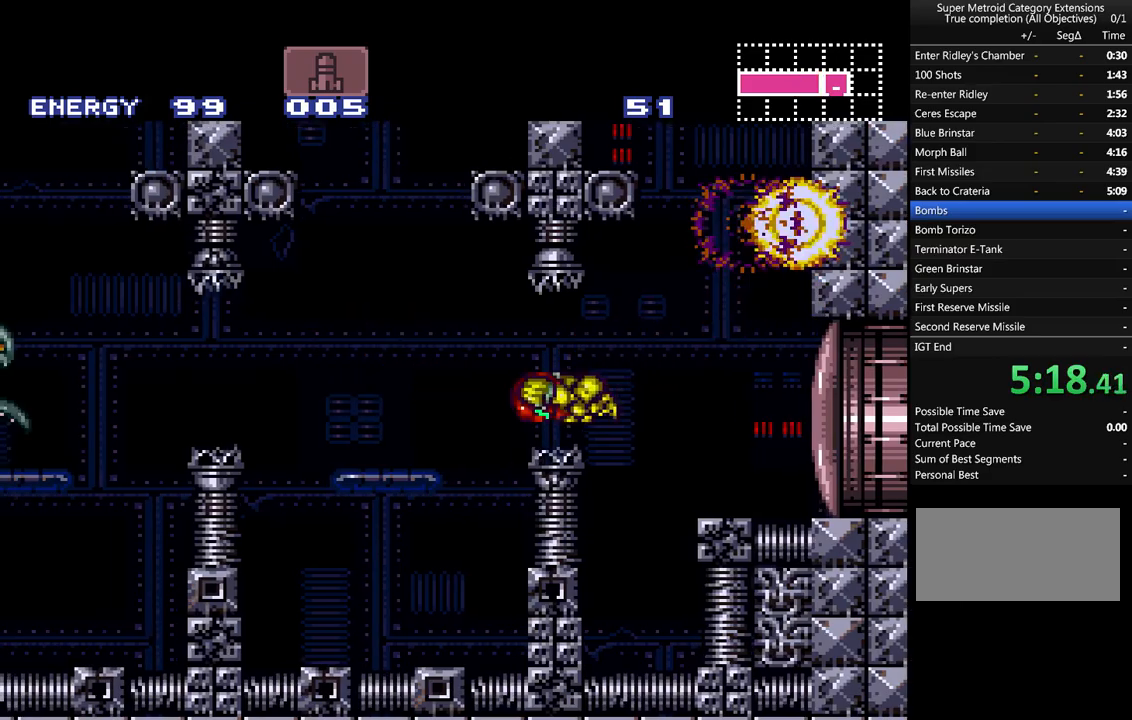
{"buttons": ["A", "DPAD_LEFT"], "events": [[67, "B", "down"], [67, "Y", "down"], [217, "B", "up"], [217, "Y", "up"]]}
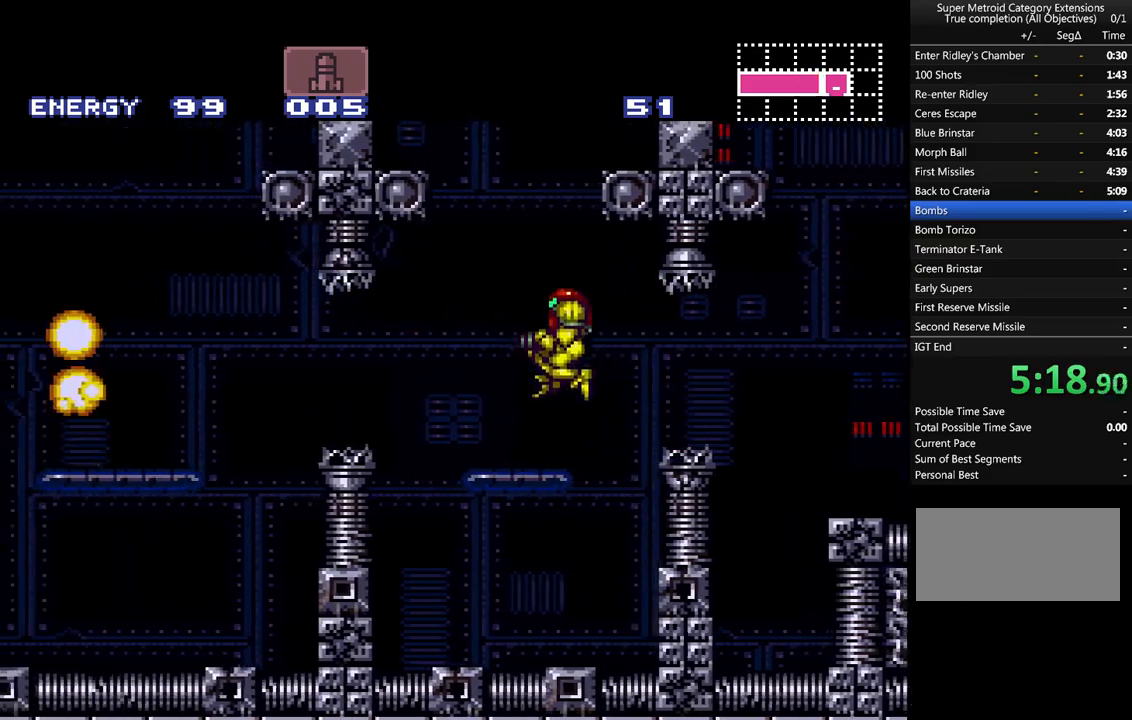
{"buttons": ["A", "DPAD_LEFT"], "events": [[183, "B", "down"], [283, "B", "up"]]}
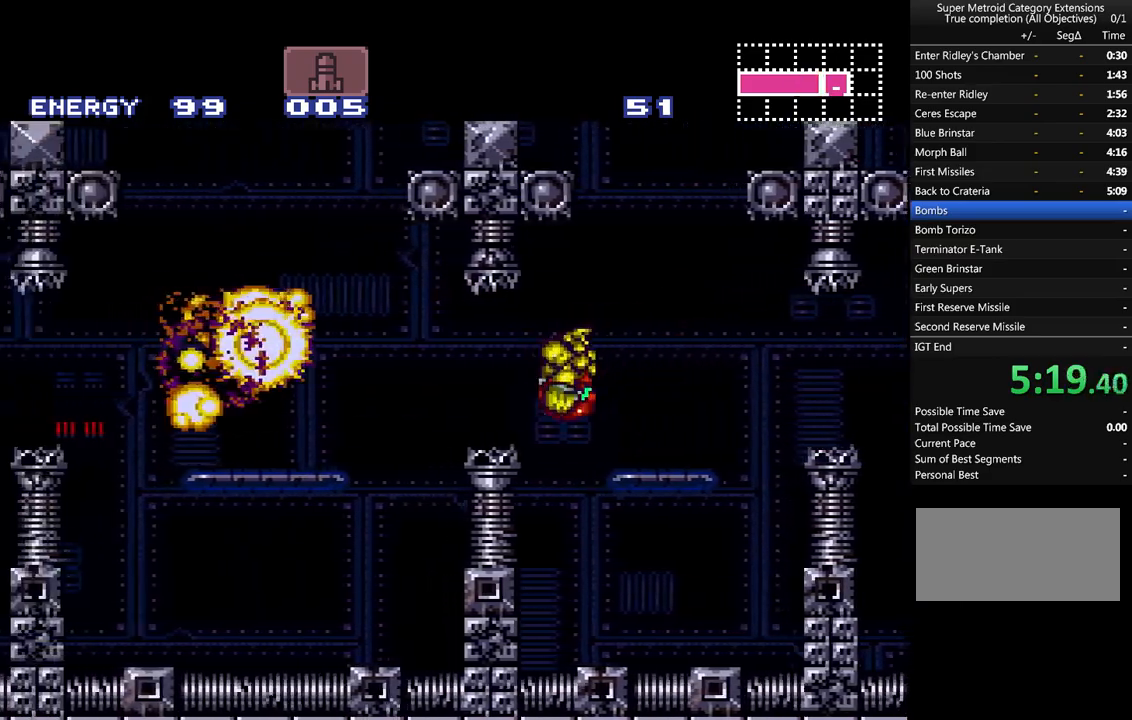
{"buttons": ["A", "DPAD_LEFT"], "events": [[250, "B", "down"], [283, "Y", "down"], [433, "B", "up"], [433, "Y", "up"]]}
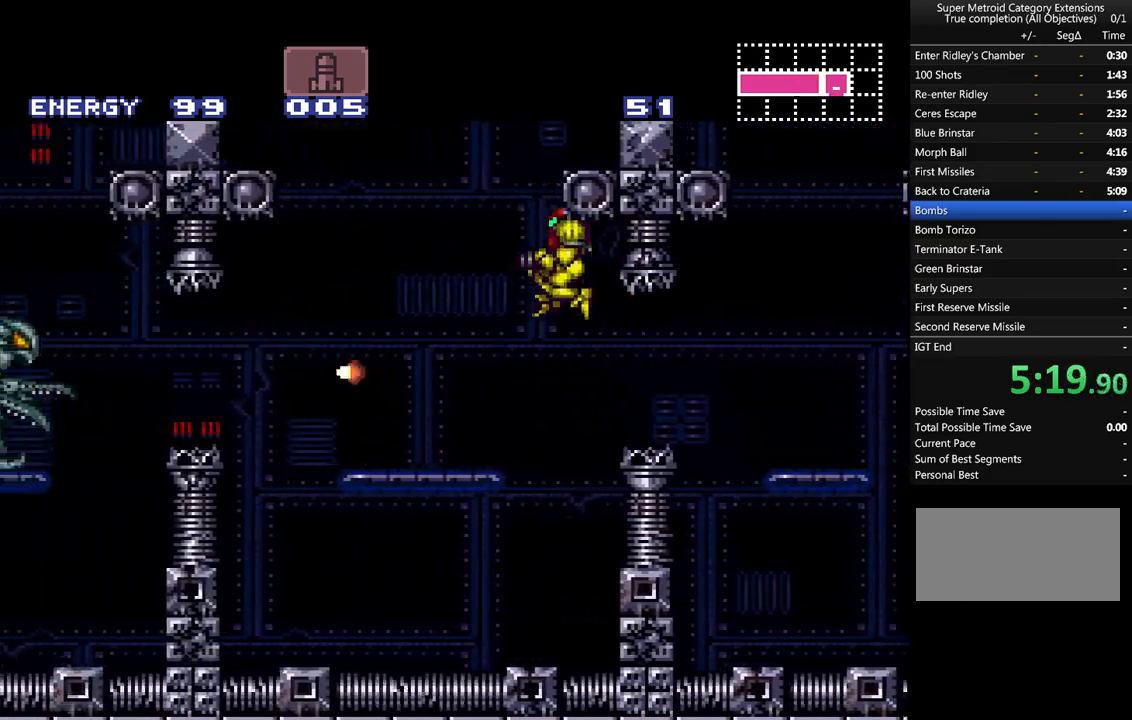
{"buttons": ["A", "DPAD_LEFT"], "events": []}
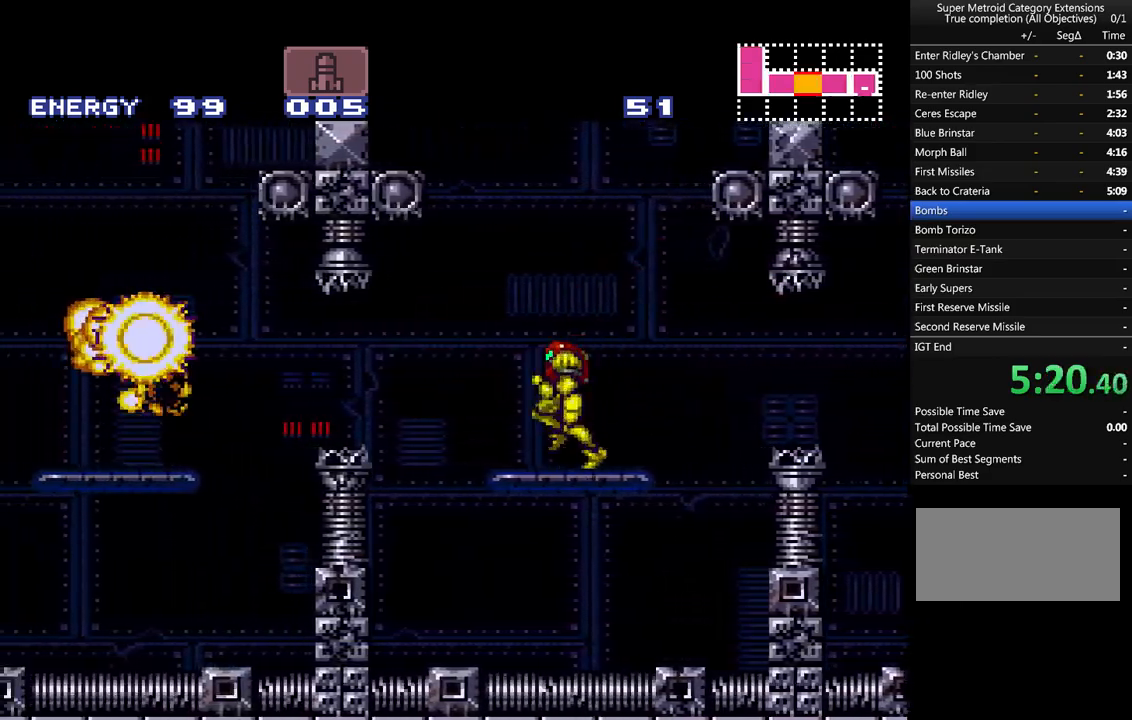
{"buttons": ["A", "DPAD_LEFT"], "events": [[33, "B", "down"], [183, "B", "up"]]}
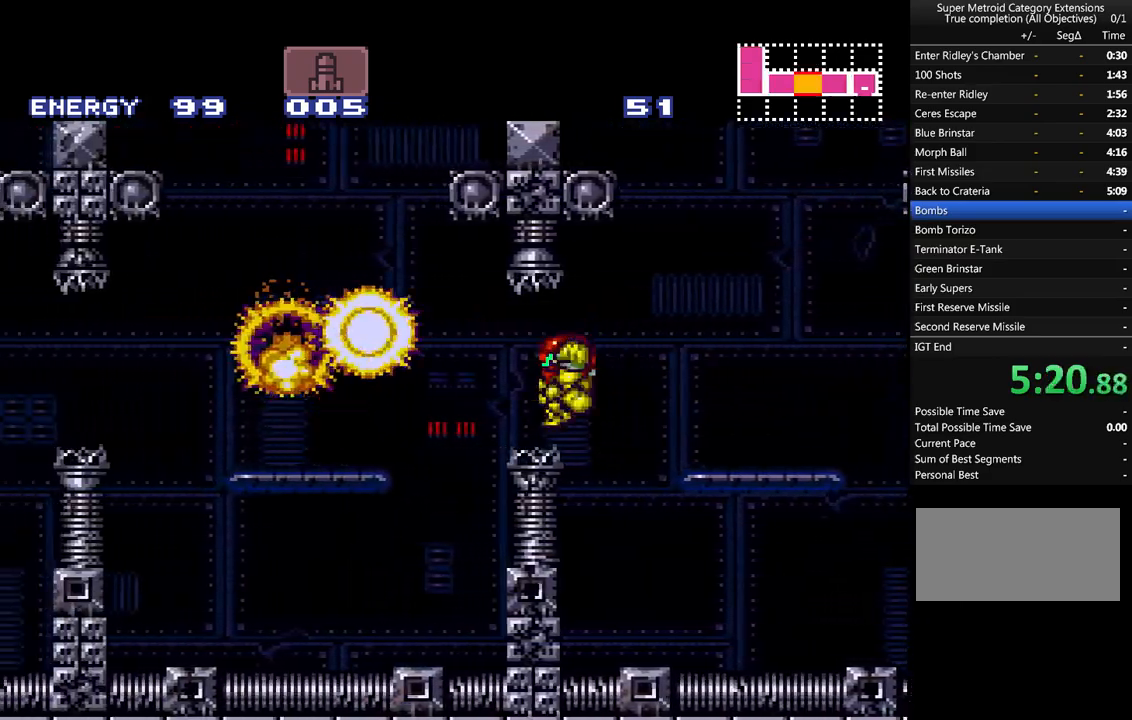
{"buttons": ["A", "DPAD_LEFT"], "events": [[150, "B", "down"], [300, "B", "up"]]}
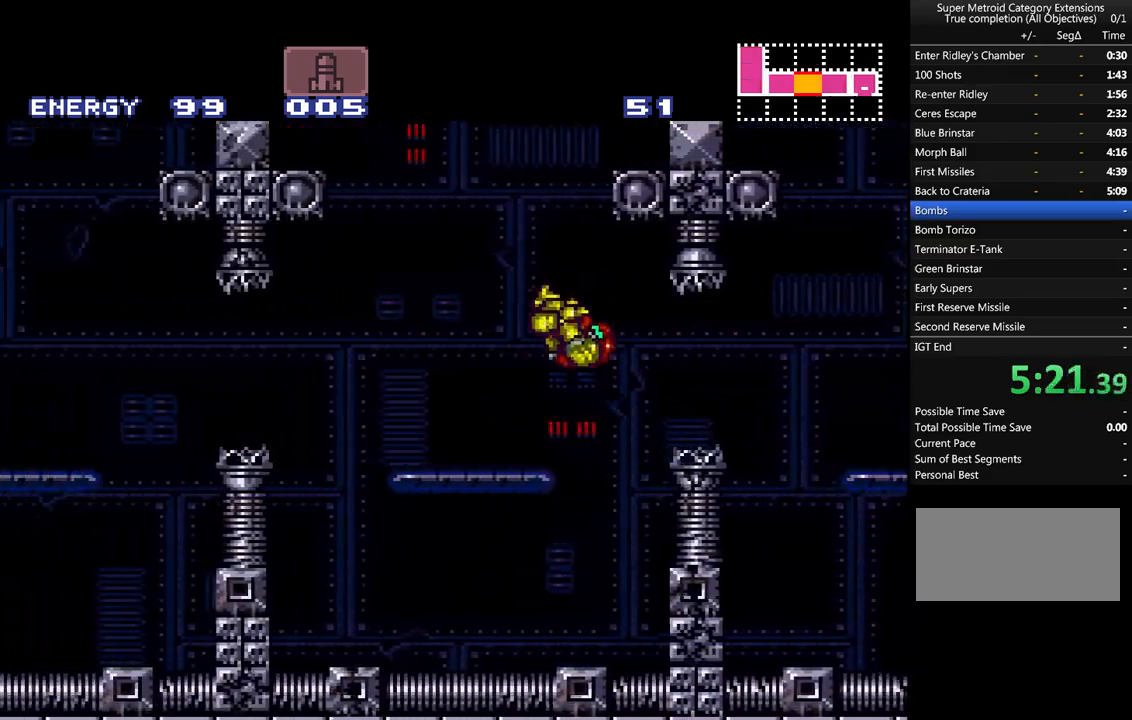
{"buttons": ["A", "DPAD_LEFT"], "events": [[400, "B", "down"], [500, "B", "up"]]}
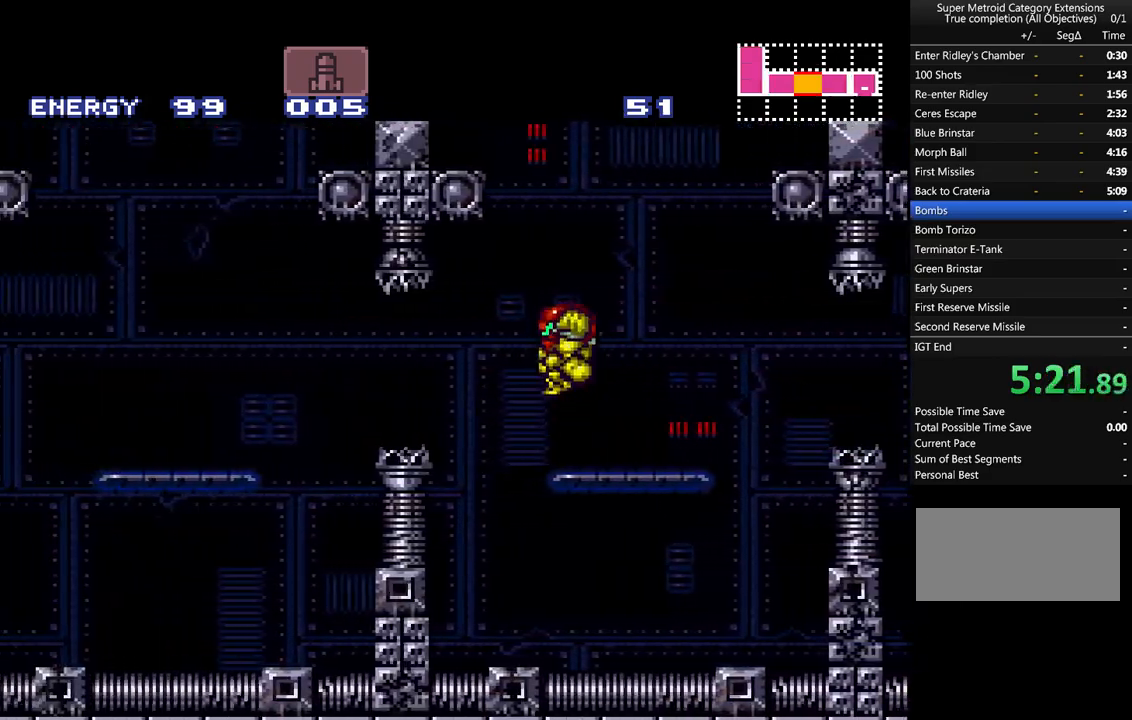
{"buttons": ["A", "B", "Y", "DPAD_LEFT"], "events": [[467, "B", "down"], [467, "Y", "down"]]}
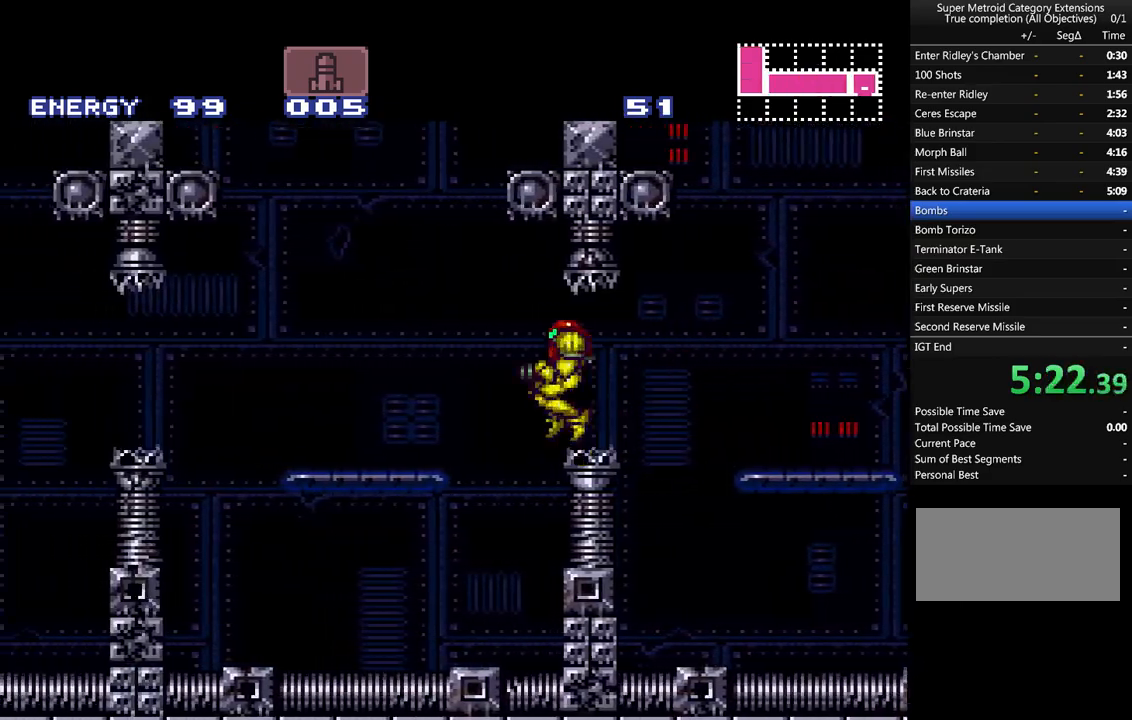
{"buttons": ["A", "DPAD_LEFT"], "events": [[117, "Y", "up"], [150, "B", "up"], [200, "A", "up"], [250, "A", "down"]]}
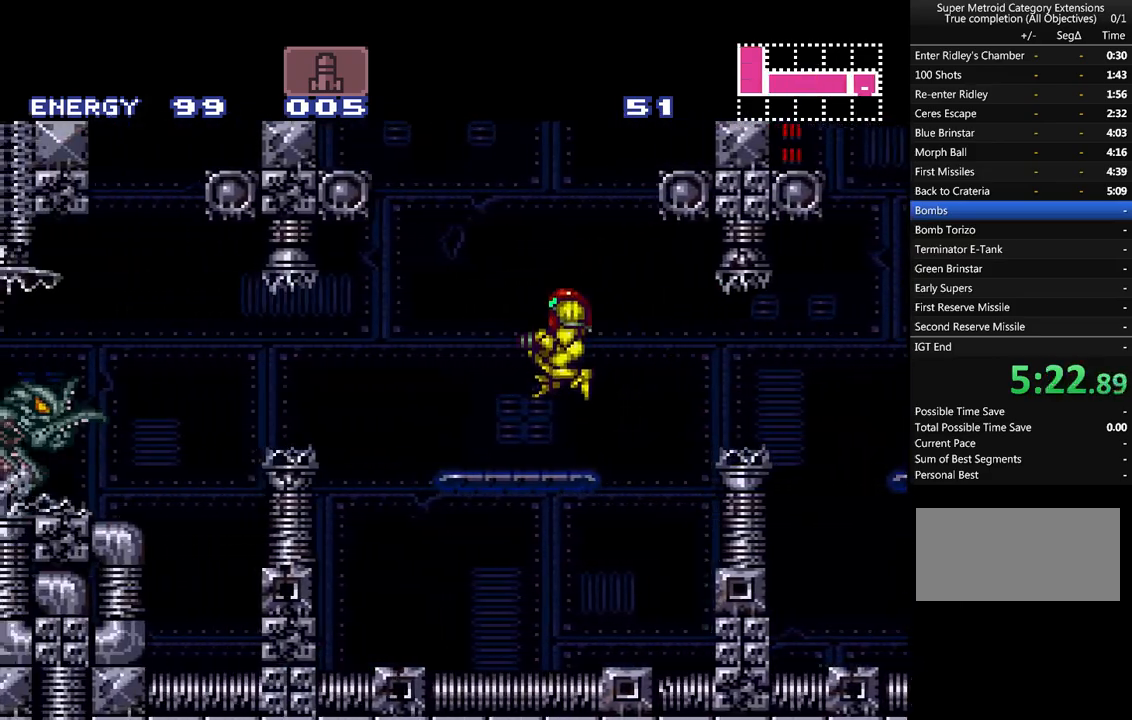
{"buttons": ["A", "DPAD_LEFT"], "events": [[217, "B", "down"], [333, "B", "up"]]}
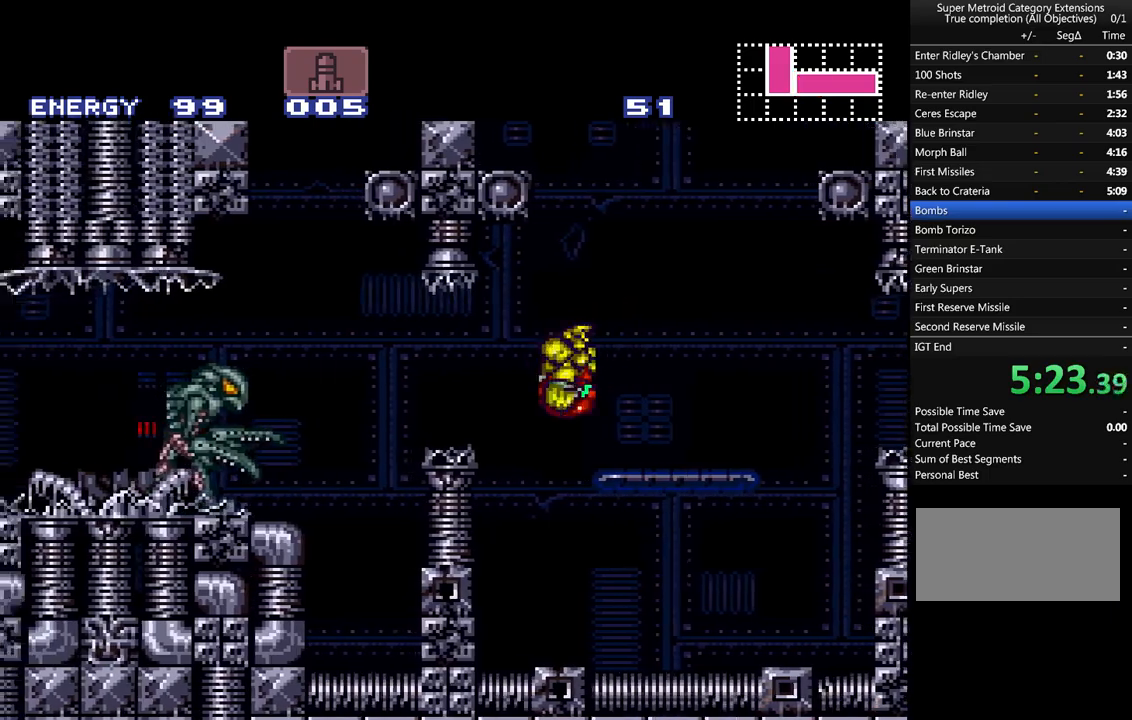
{"buttons": ["DPAD_LEFT"], "events": [[283, "B", "down"], [283, "Y", "down"], [417, "B", "up"], [417, "Y", "up"], [450, "A", "up"]]}
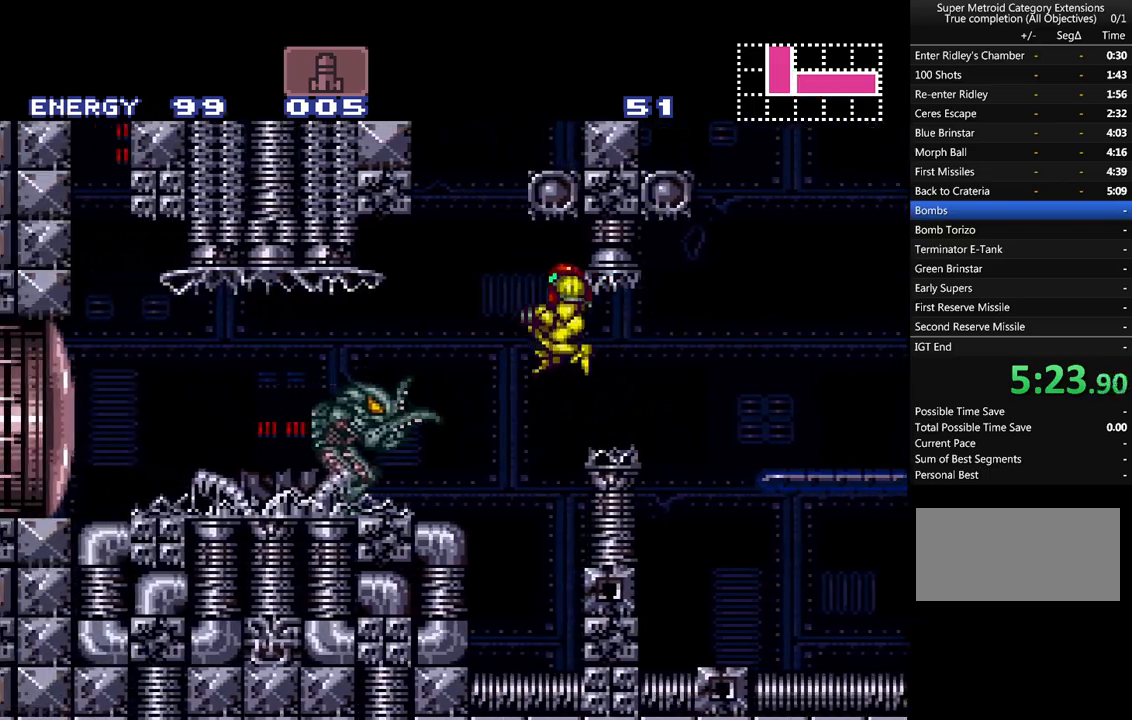
{"buttons": ["A"], "events": [[50, "A", "down"], [300, "Y", "down"], [383, "Y", "up"], [417, "DPAD_LEFT", "up"]]}
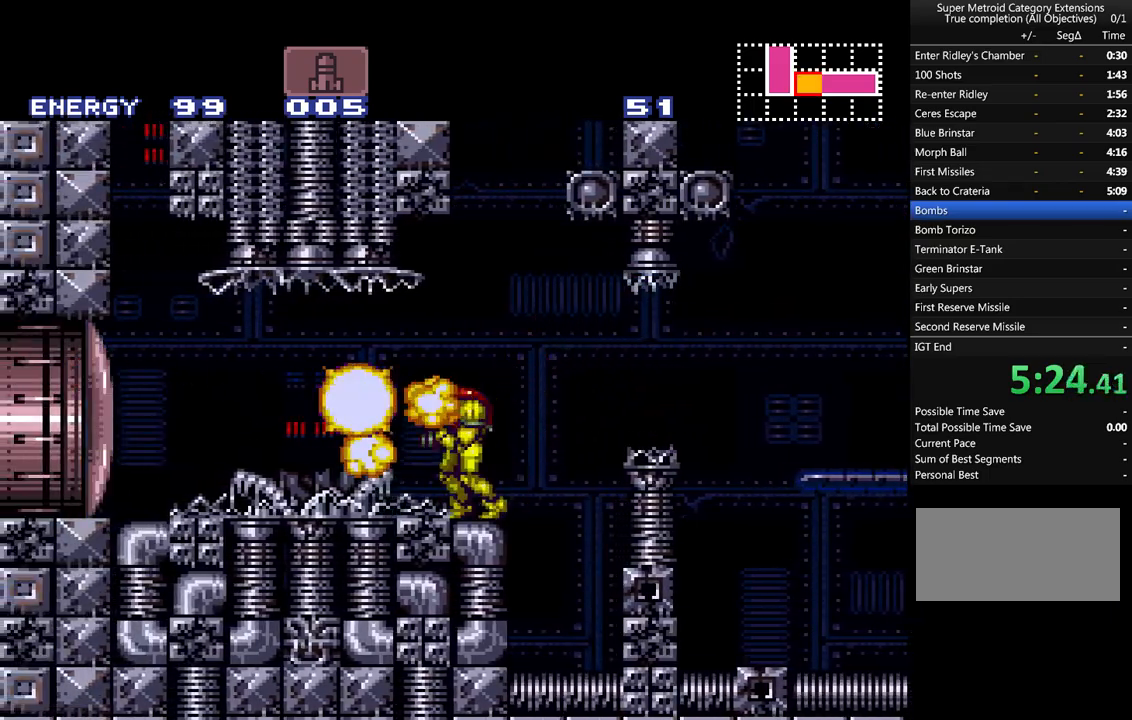
{"buttons": ["A", "DPAD_LEFT"], "events": [[117, "Y", "down"], [217, "A", "up"], [217, "Y", "up"], [267, "A", "down"], [267, "DPAD_LEFT", "down"]]}
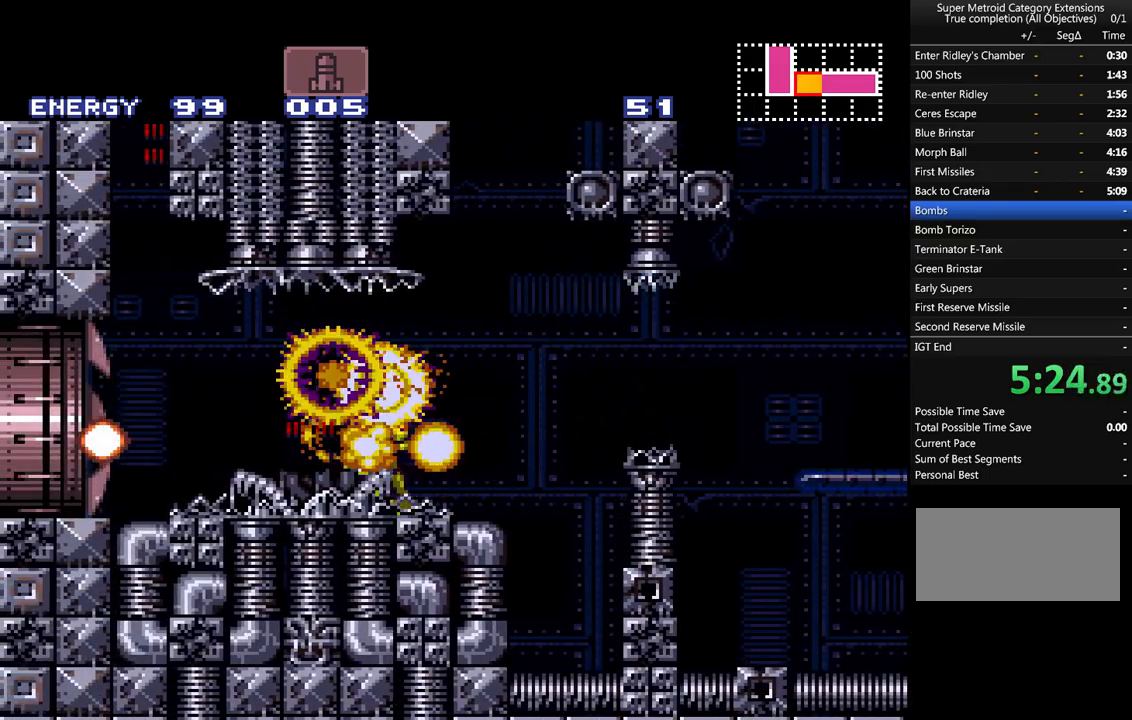
{"buttons": ["A", "B", "DPAD_LEFT"], "events": [[267, "B", "down"]]}
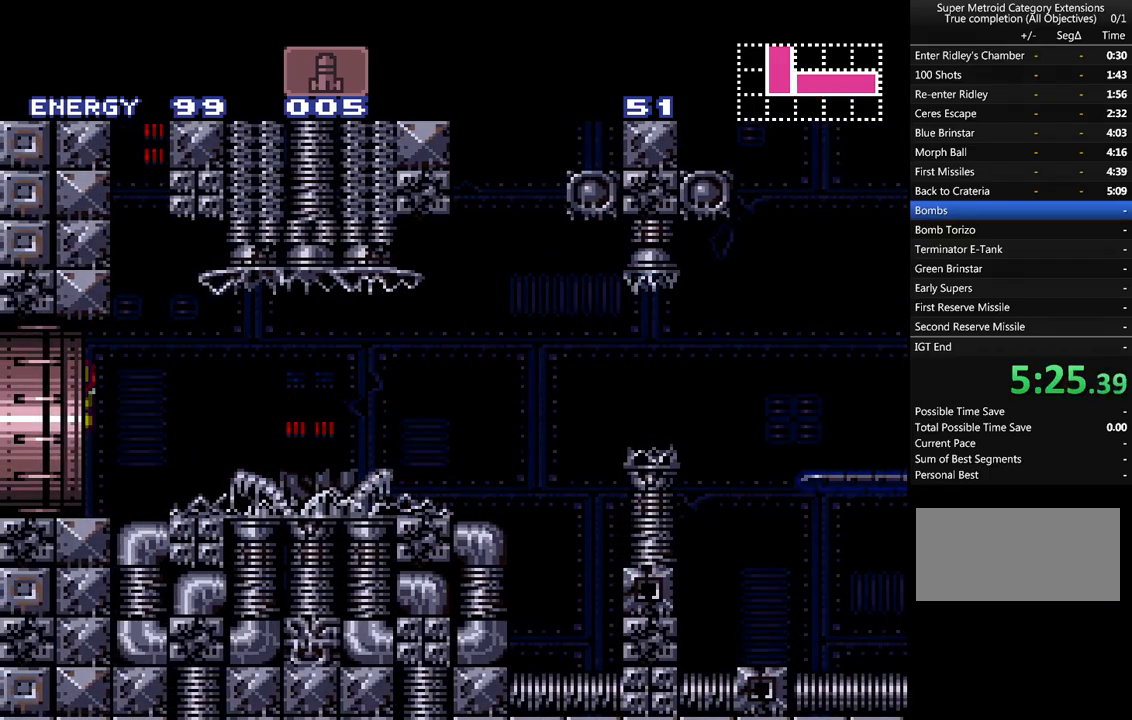
{"buttons": ["A", "B", "DPAD_RIGHT"], "events": [[300, "DPAD_LEFT", "up"], [417, "DPAD_RIGHT", "down"]]}
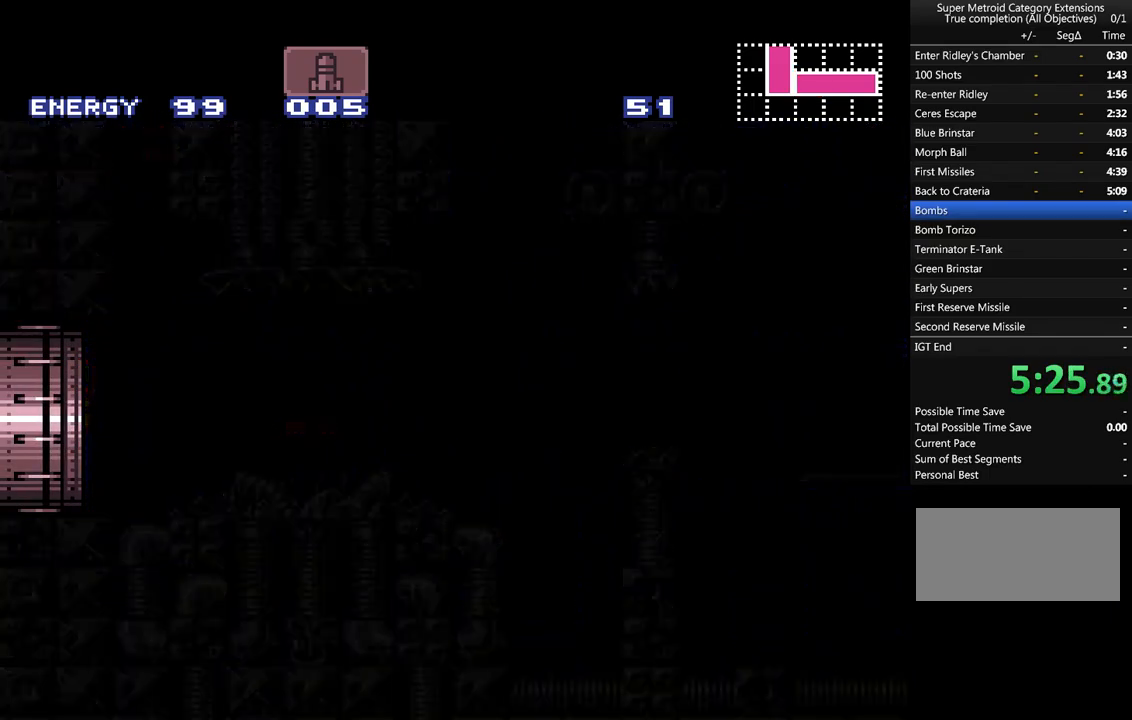
{"buttons": ["A", "B", "DPAD_RIGHT"], "events": []}